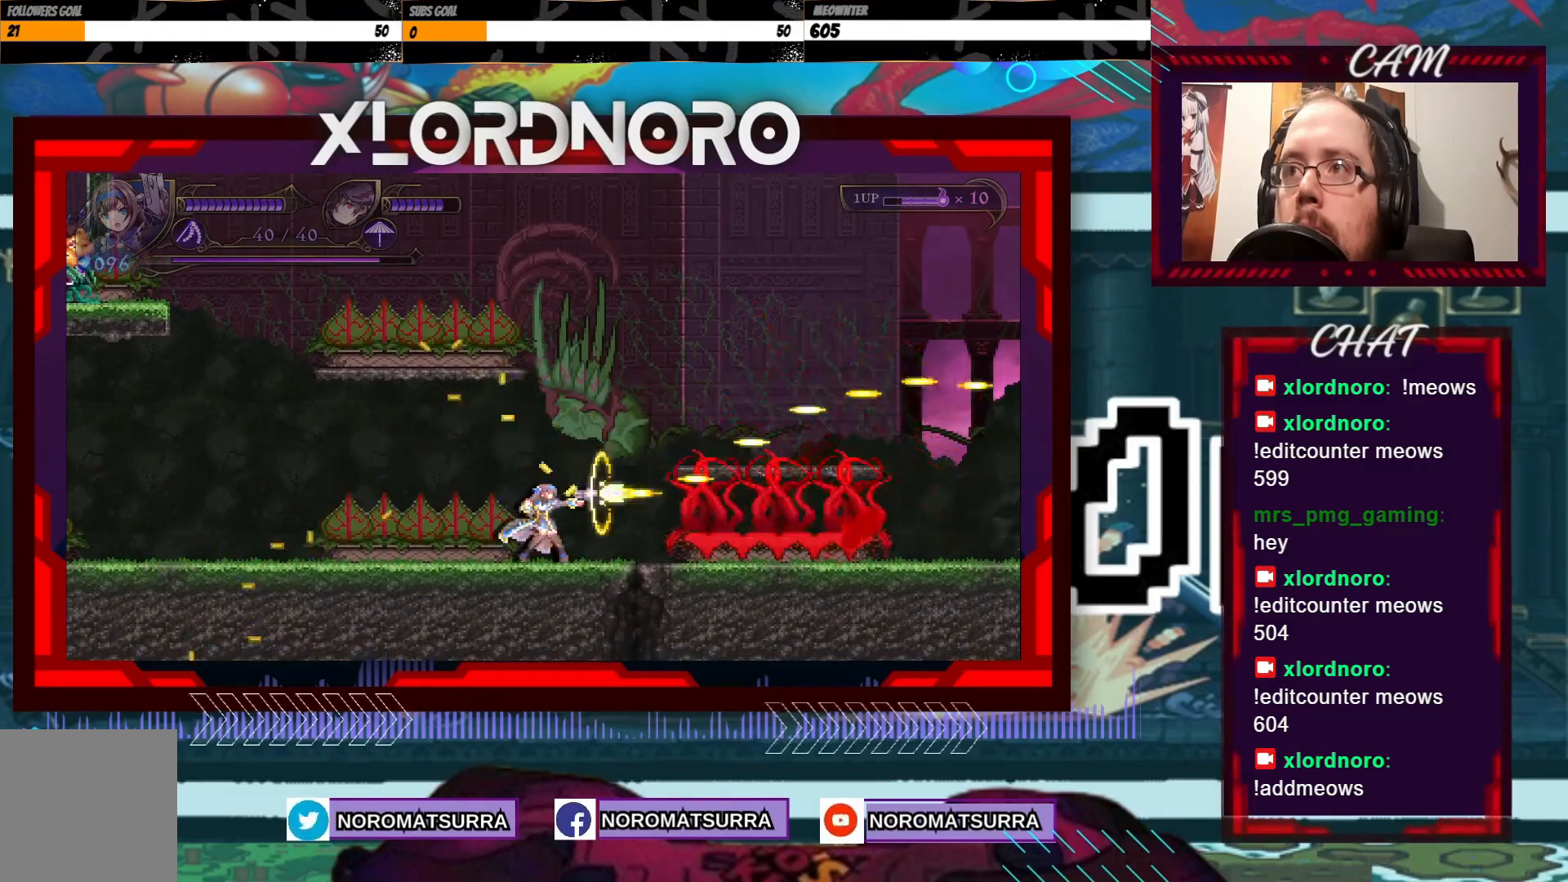
Gameplay with a controller (Xbox layout); each line is a JSON object with the inputs held at the frame after it. "events" lists button and stick changes between this image and that frame as [ms after this image, input, new state], when the widget could be followed in between. Not read: A L3 R3.
{"buttons": [], "left_stick": "center", "right_stick": "center", "events": []}
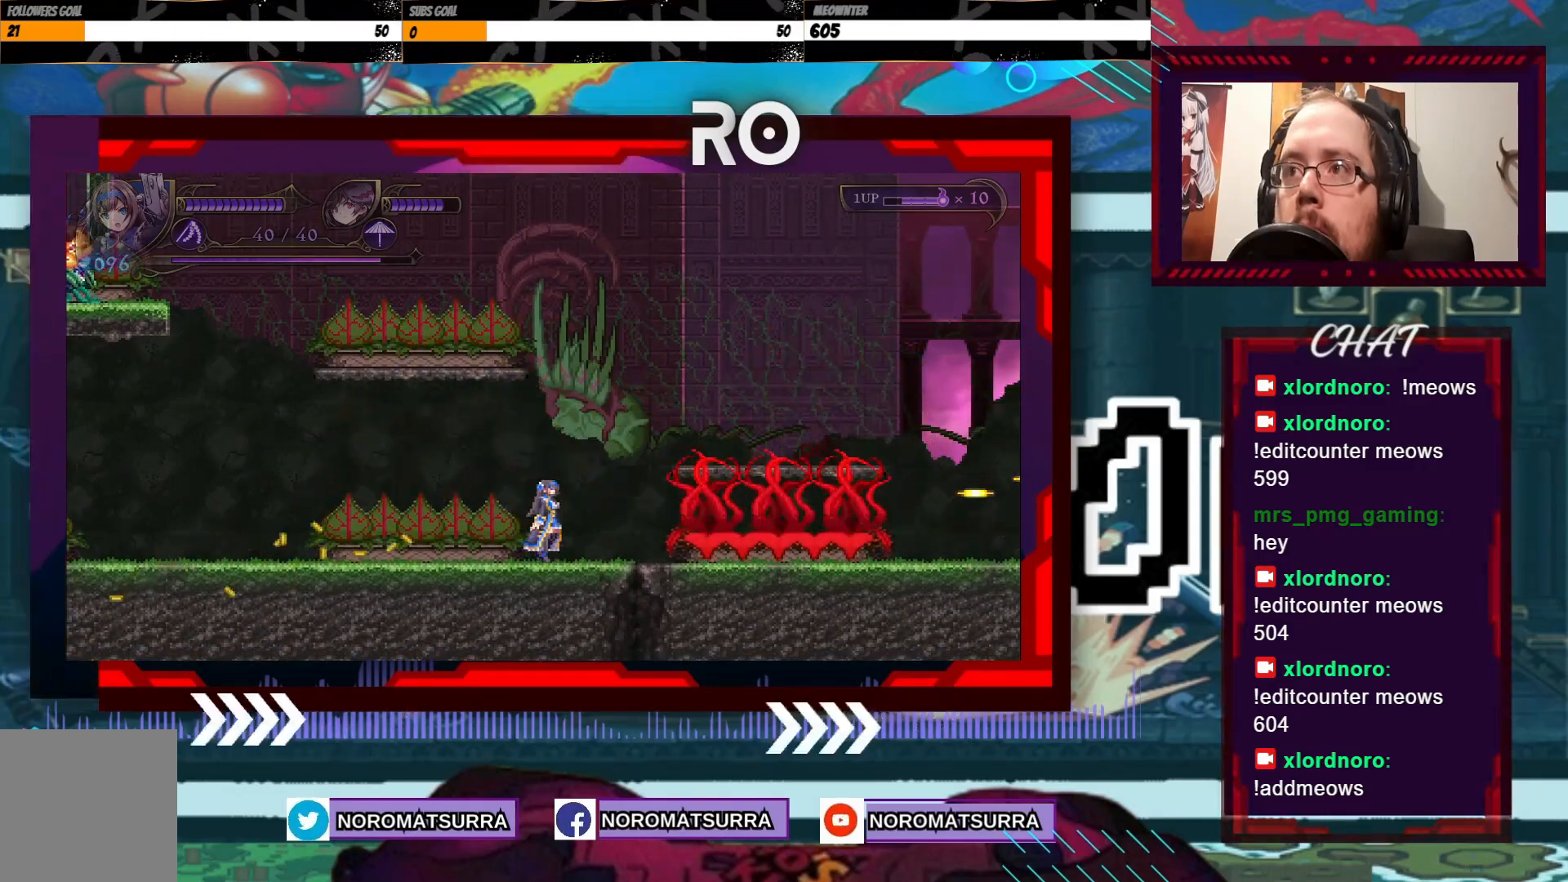
{"buttons": [], "left_stick": "center", "right_stick": "center", "events": [[67, "left_stick", "right"], [267, "left_stick", "center"]]}
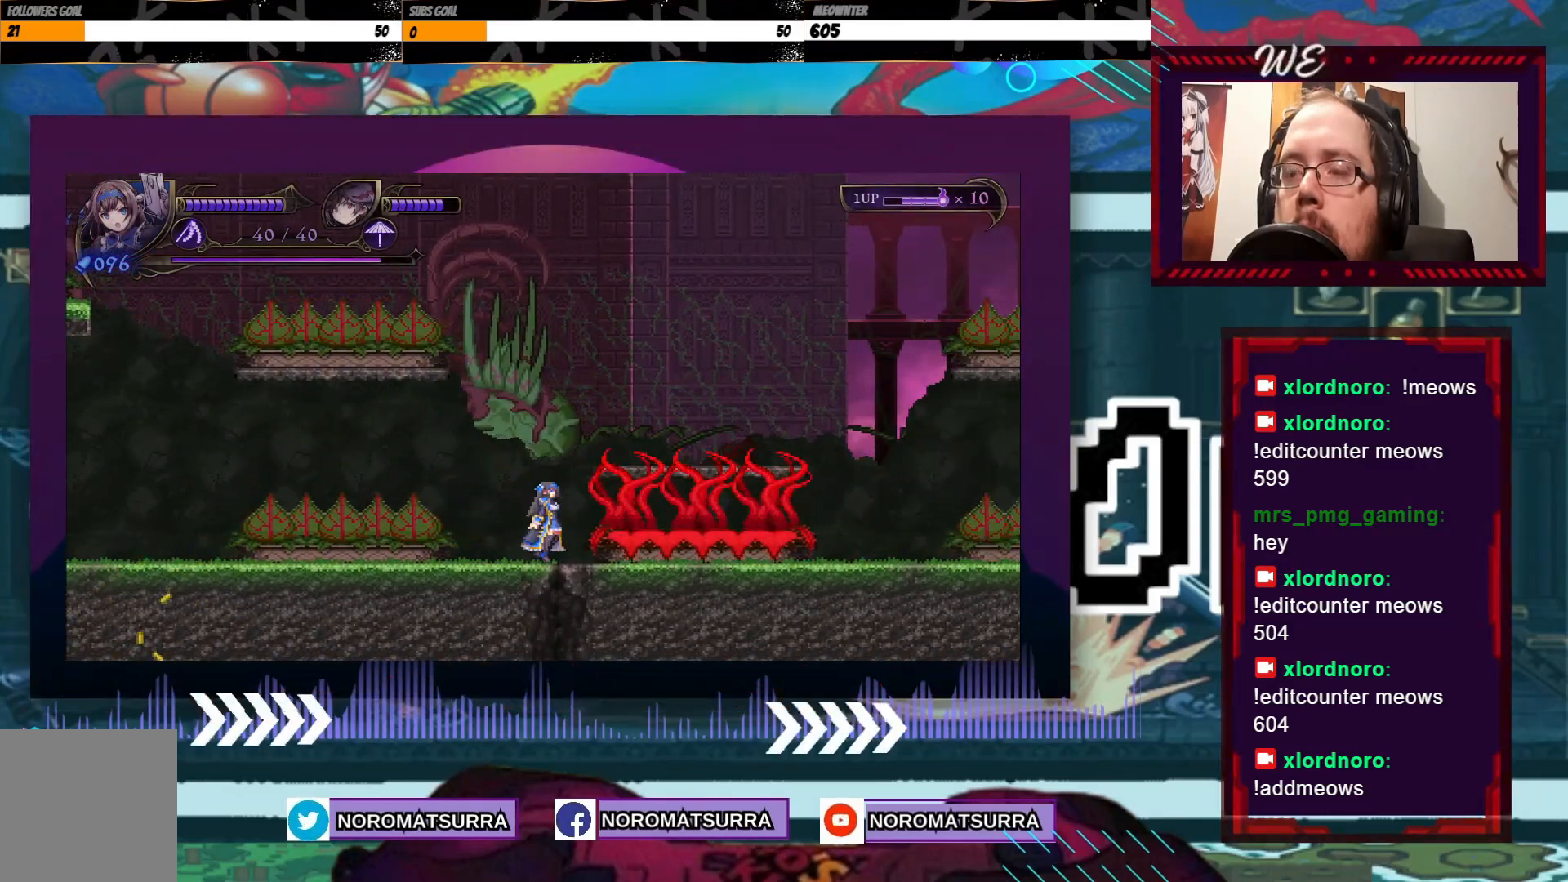
{"buttons": [], "left_stick": "center", "right_stick": "center", "events": []}
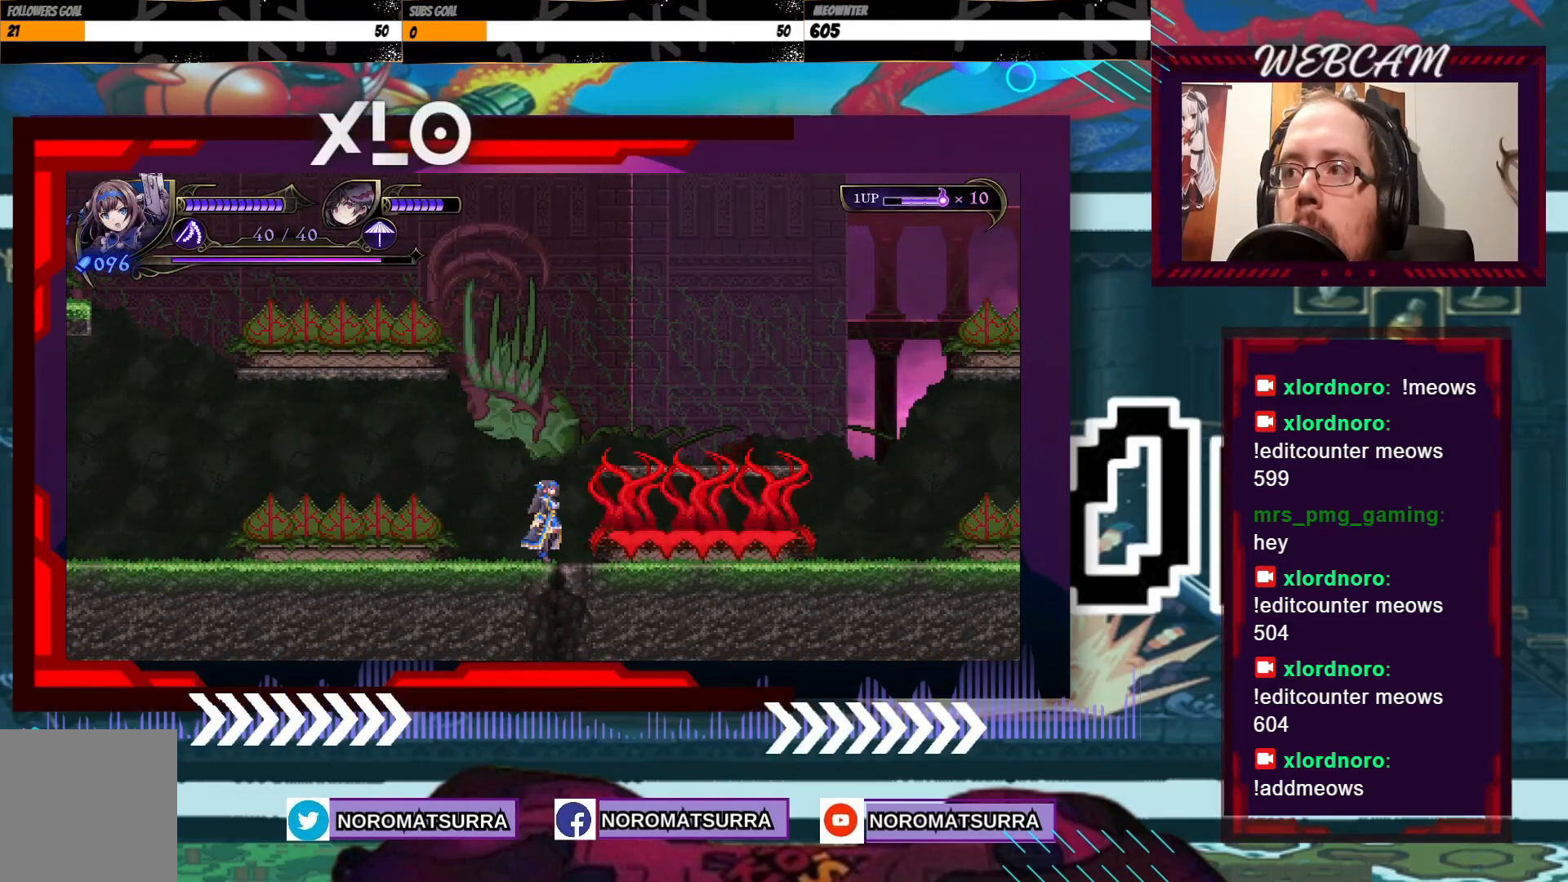
{"buttons": [], "left_stick": "center", "right_stick": "center", "events": []}
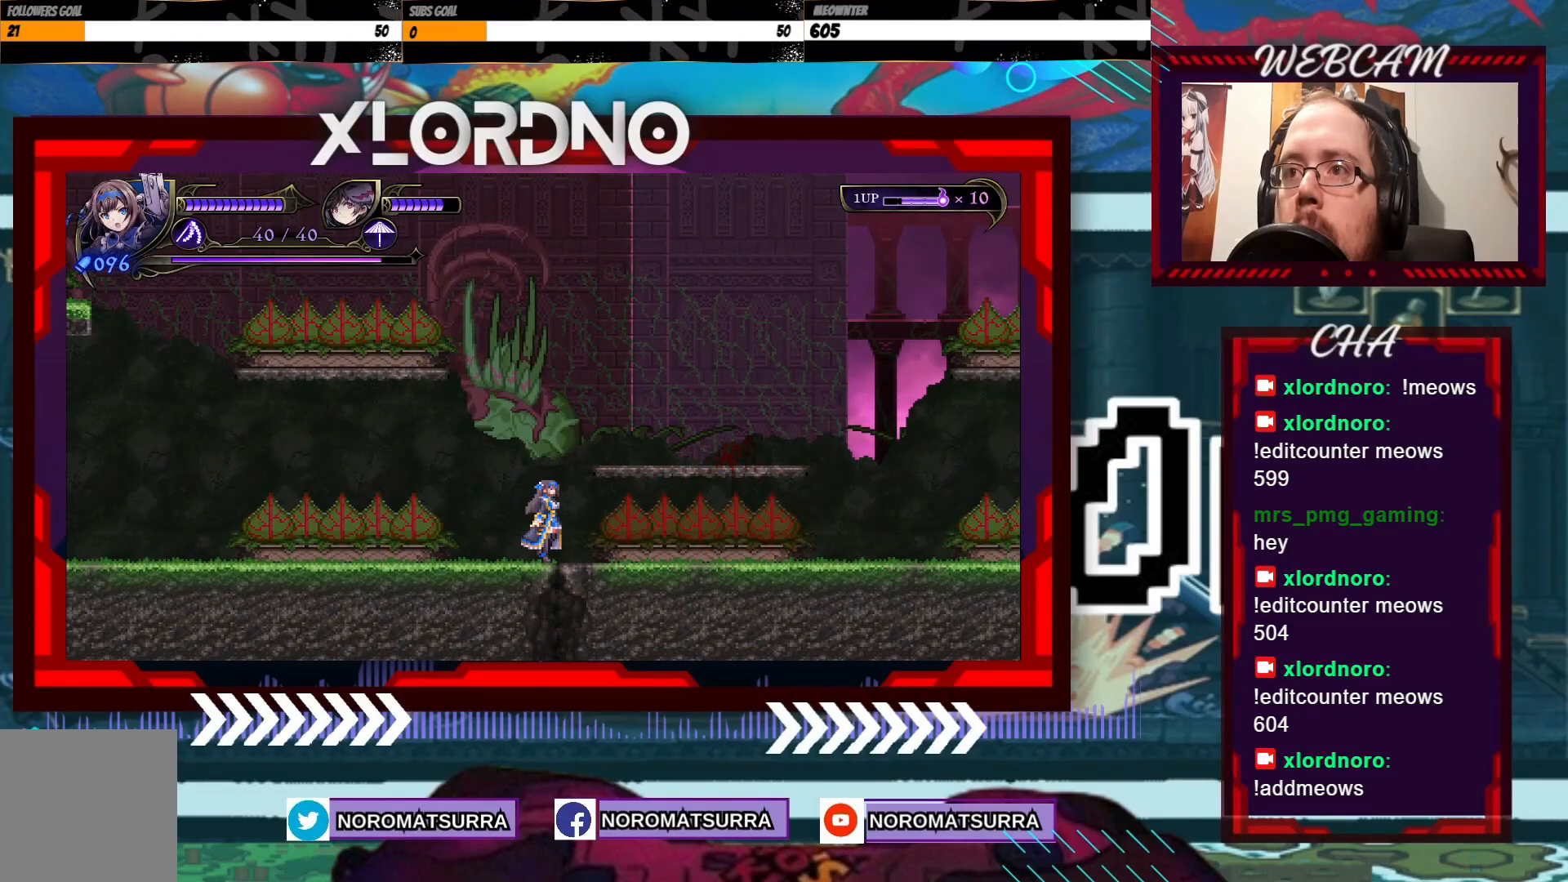
{"buttons": [], "left_stick": "right", "right_stick": "center", "events": [[17, "left_stick", "right"]]}
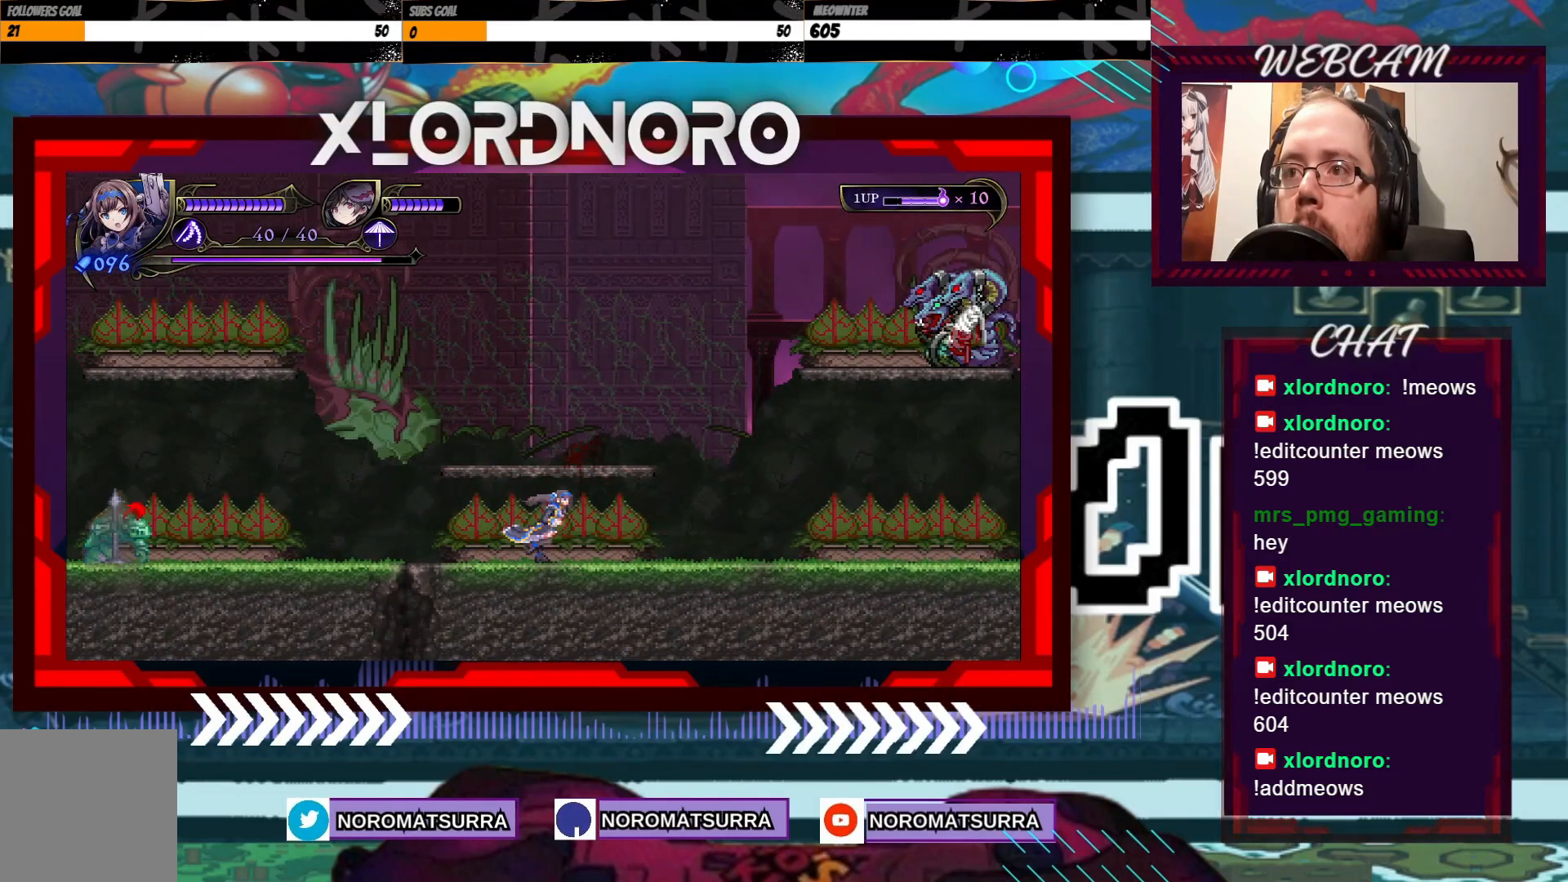
{"buttons": [], "left_stick": "center", "right_stick": "center", "events": [[250, "left_stick", "center"]]}
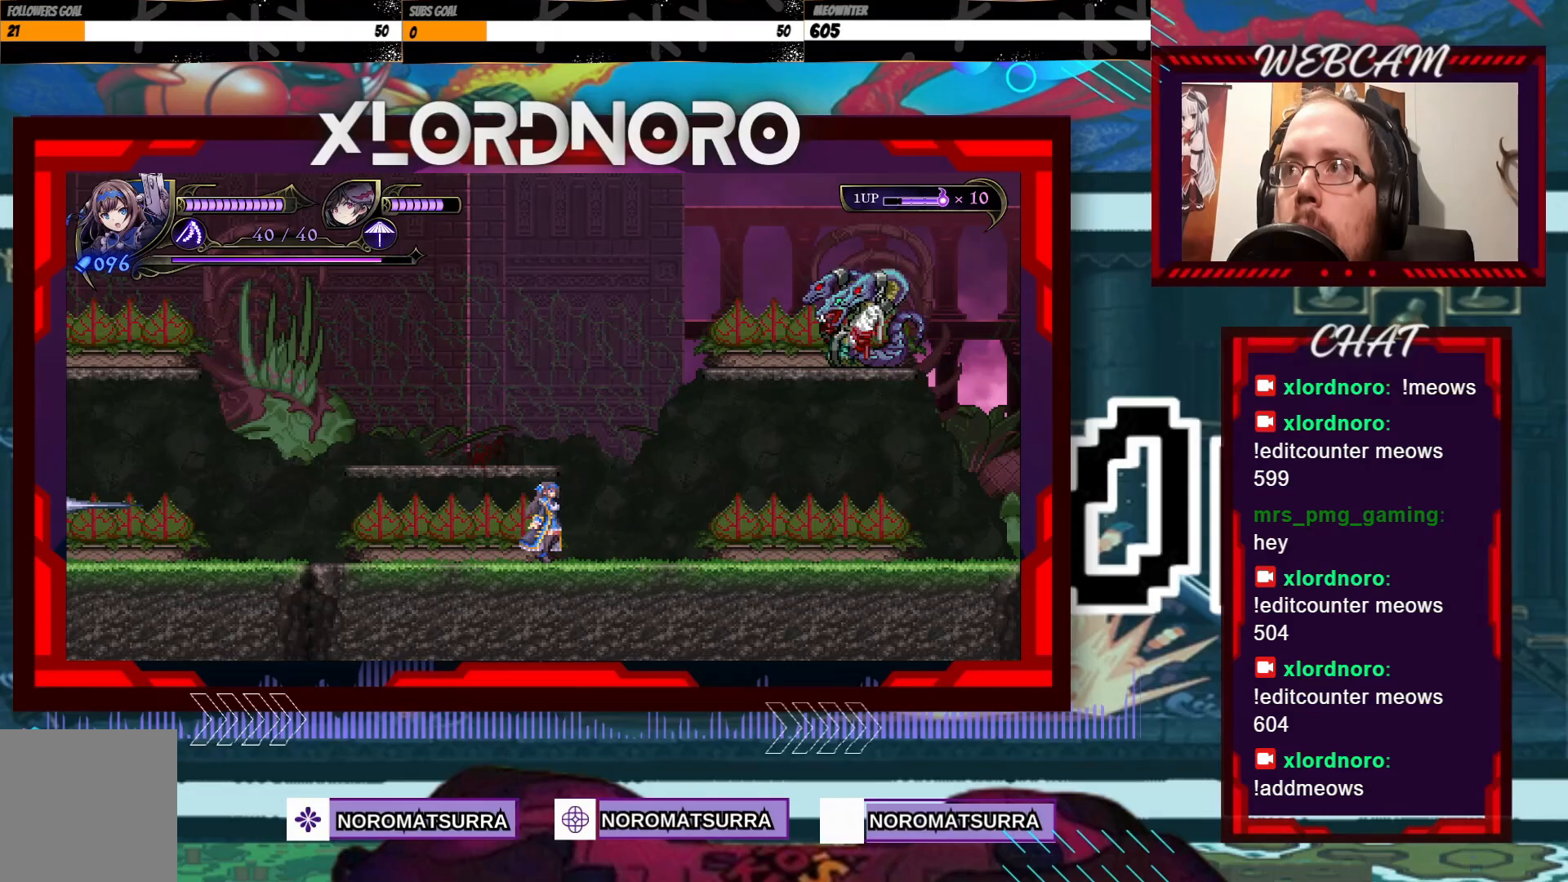
{"buttons": [], "left_stick": "center", "right_stick": "center", "events": []}
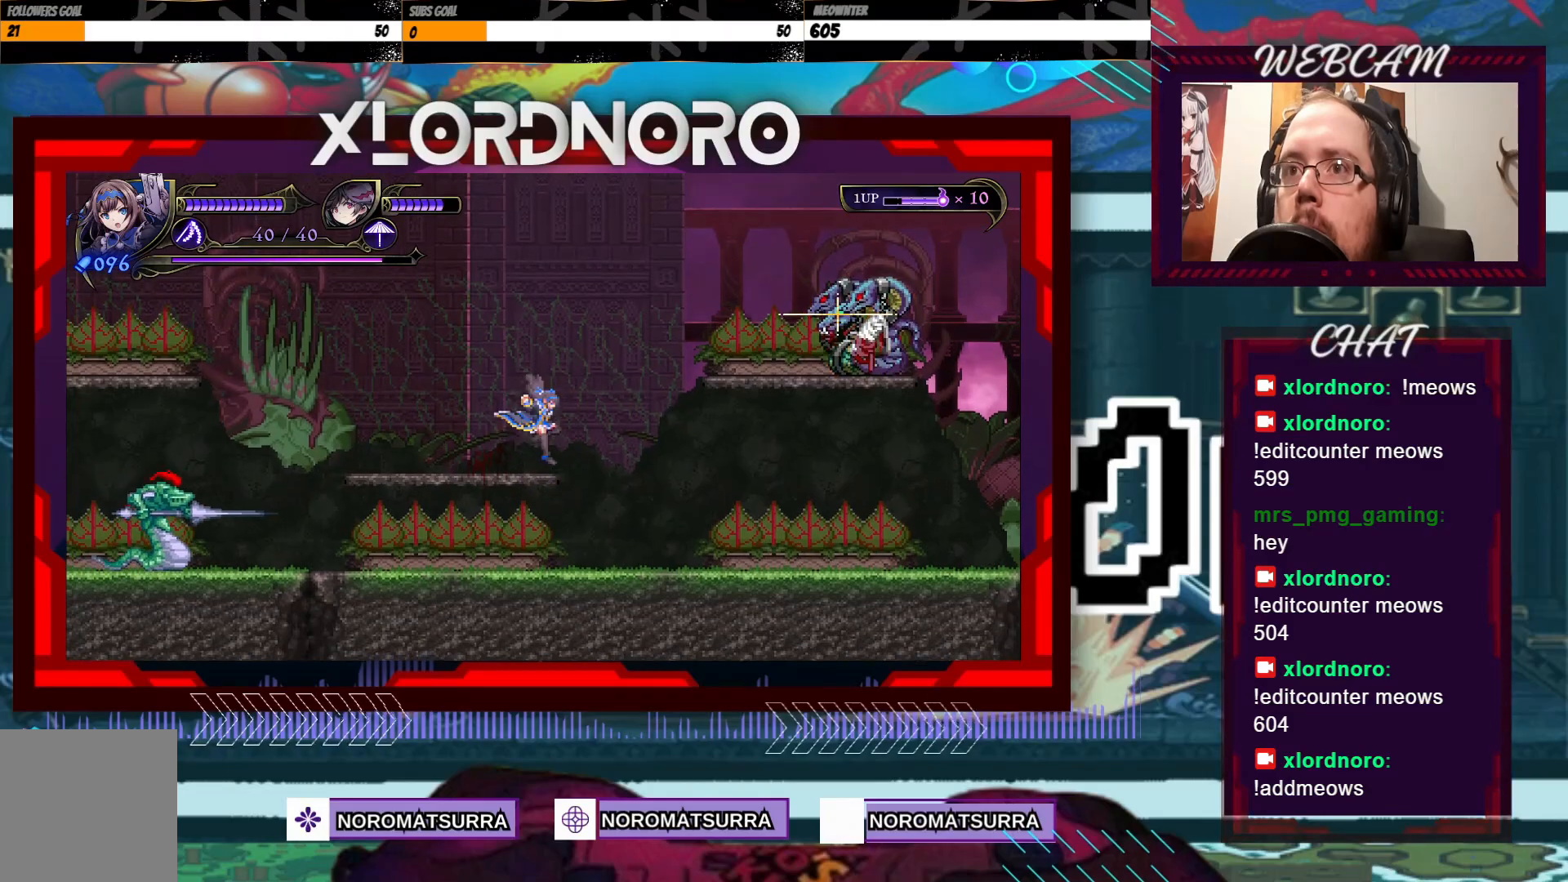
{"buttons": ["X"], "left_stick": "center", "right_stick": "center", "events": [[267, "X", "down"]]}
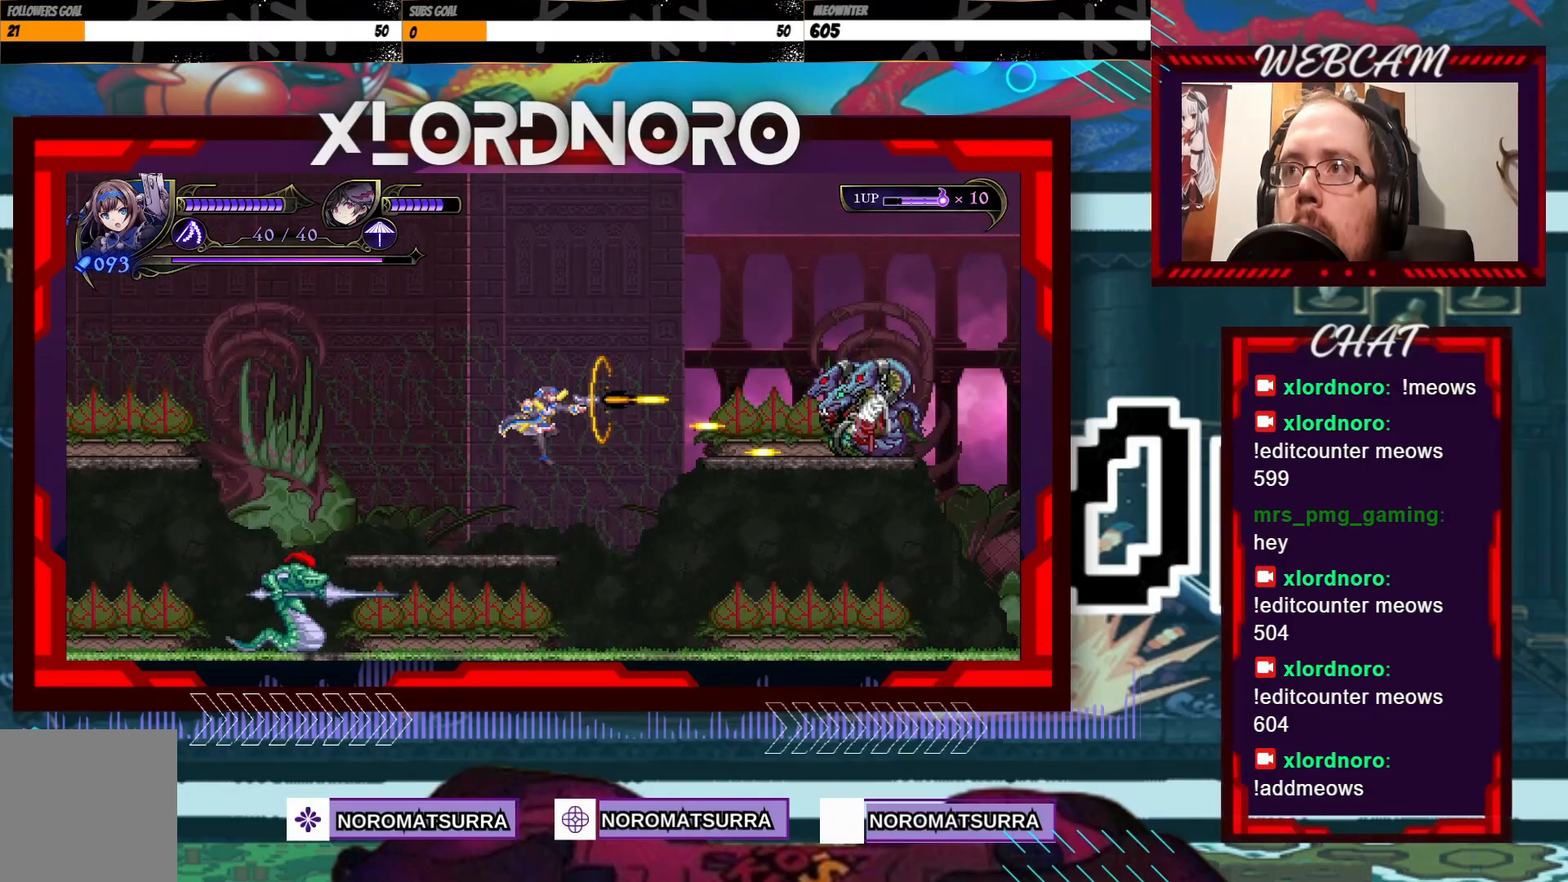
{"buttons": ["X"], "left_stick": "center", "right_stick": "center", "events": []}
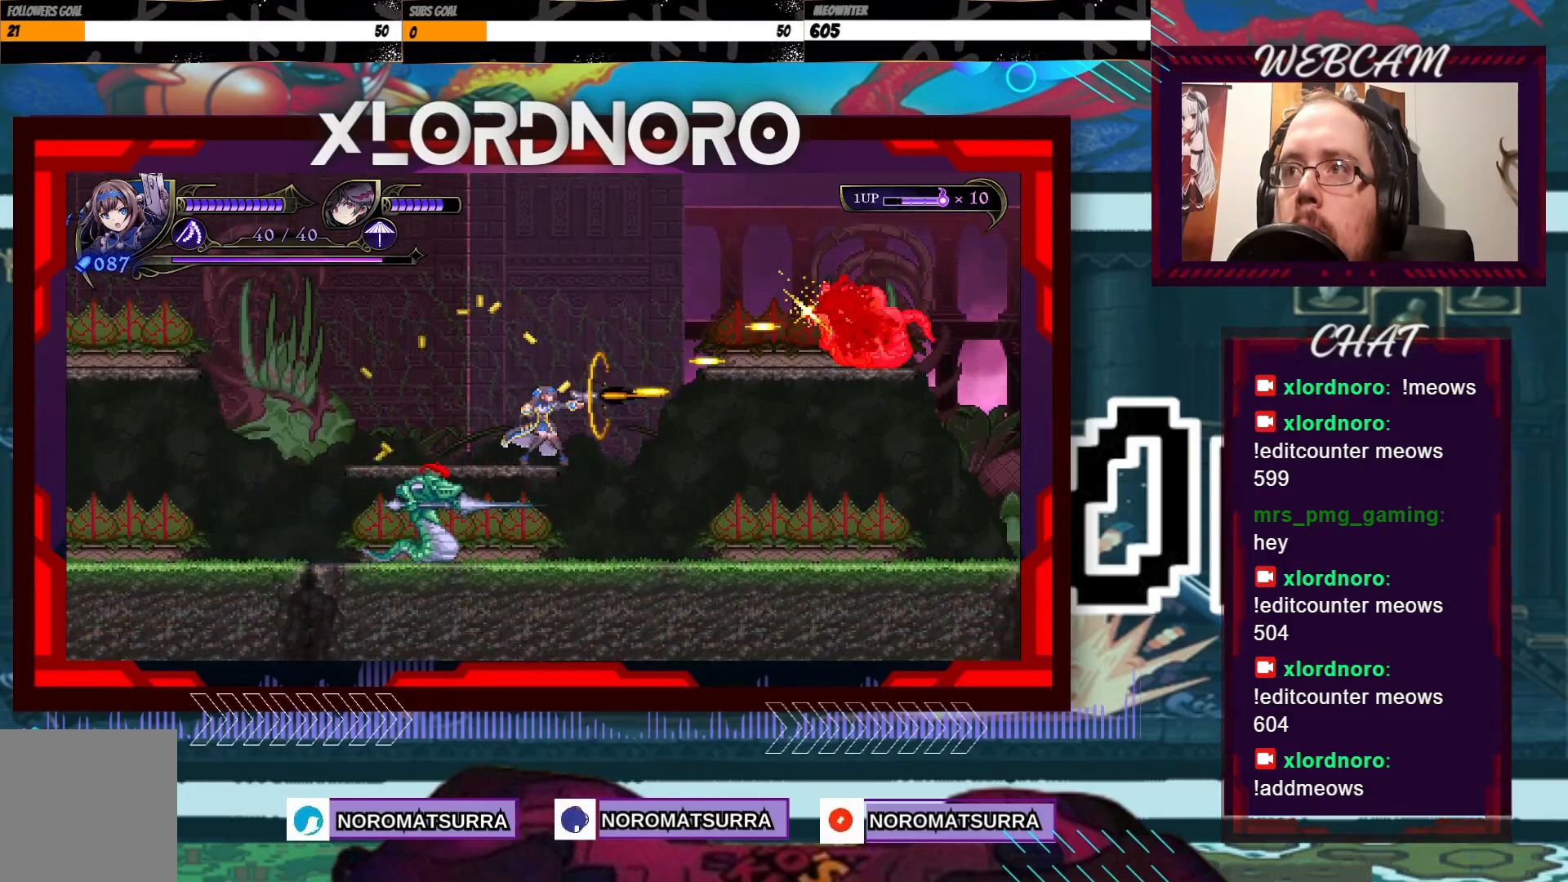
{"buttons": ["X"], "left_stick": "center", "right_stick": "center", "events": []}
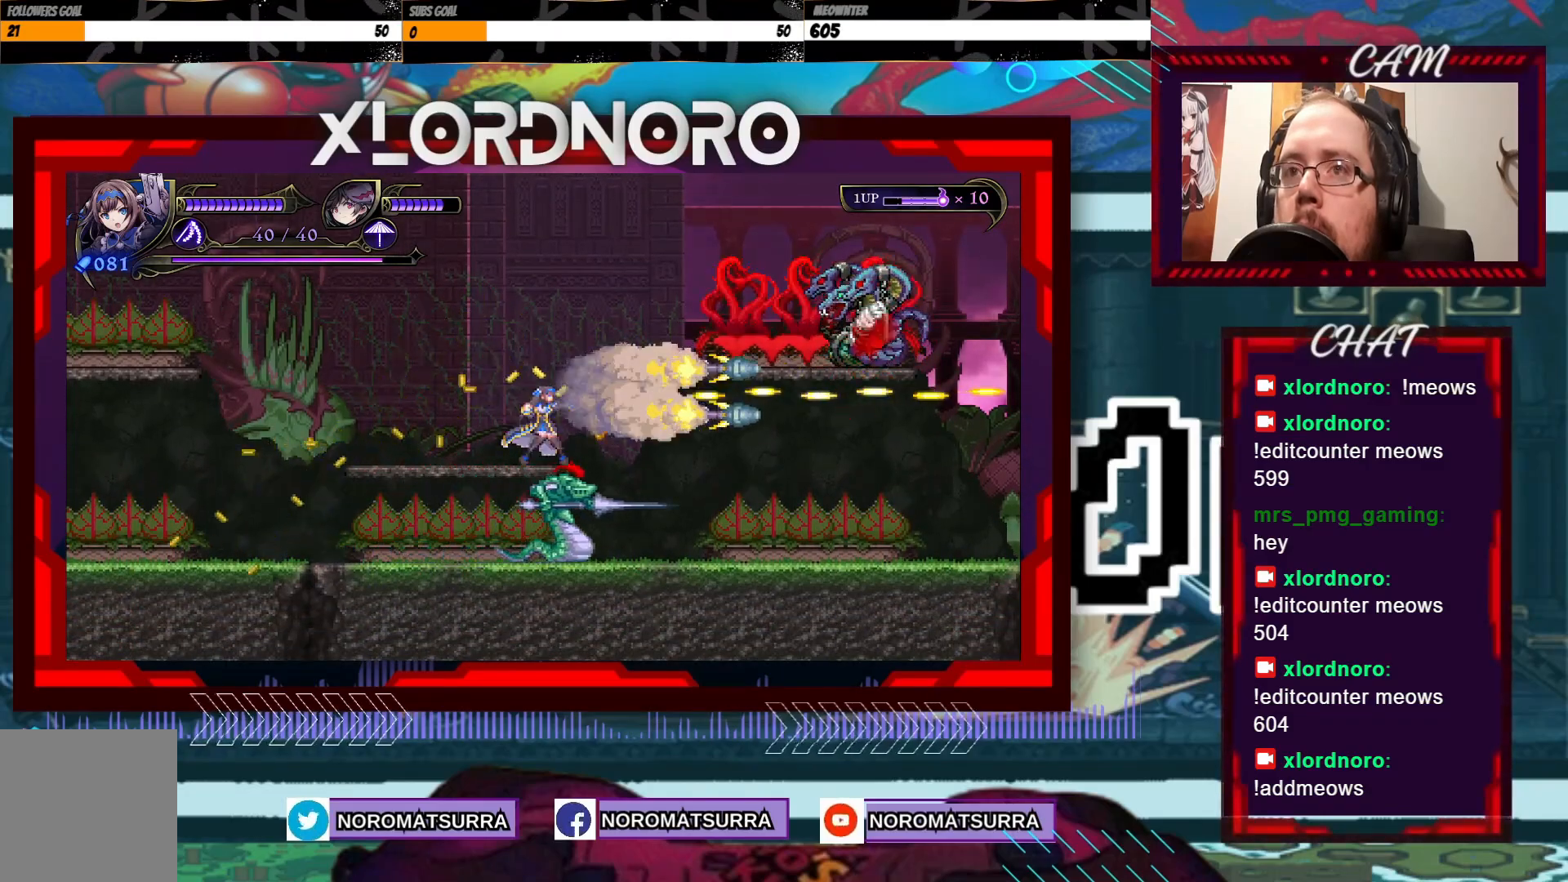
{"buttons": ["X"], "left_stick": "center", "right_stick": "center", "events": [[167, "X", "up"], [367, "X", "down"]]}
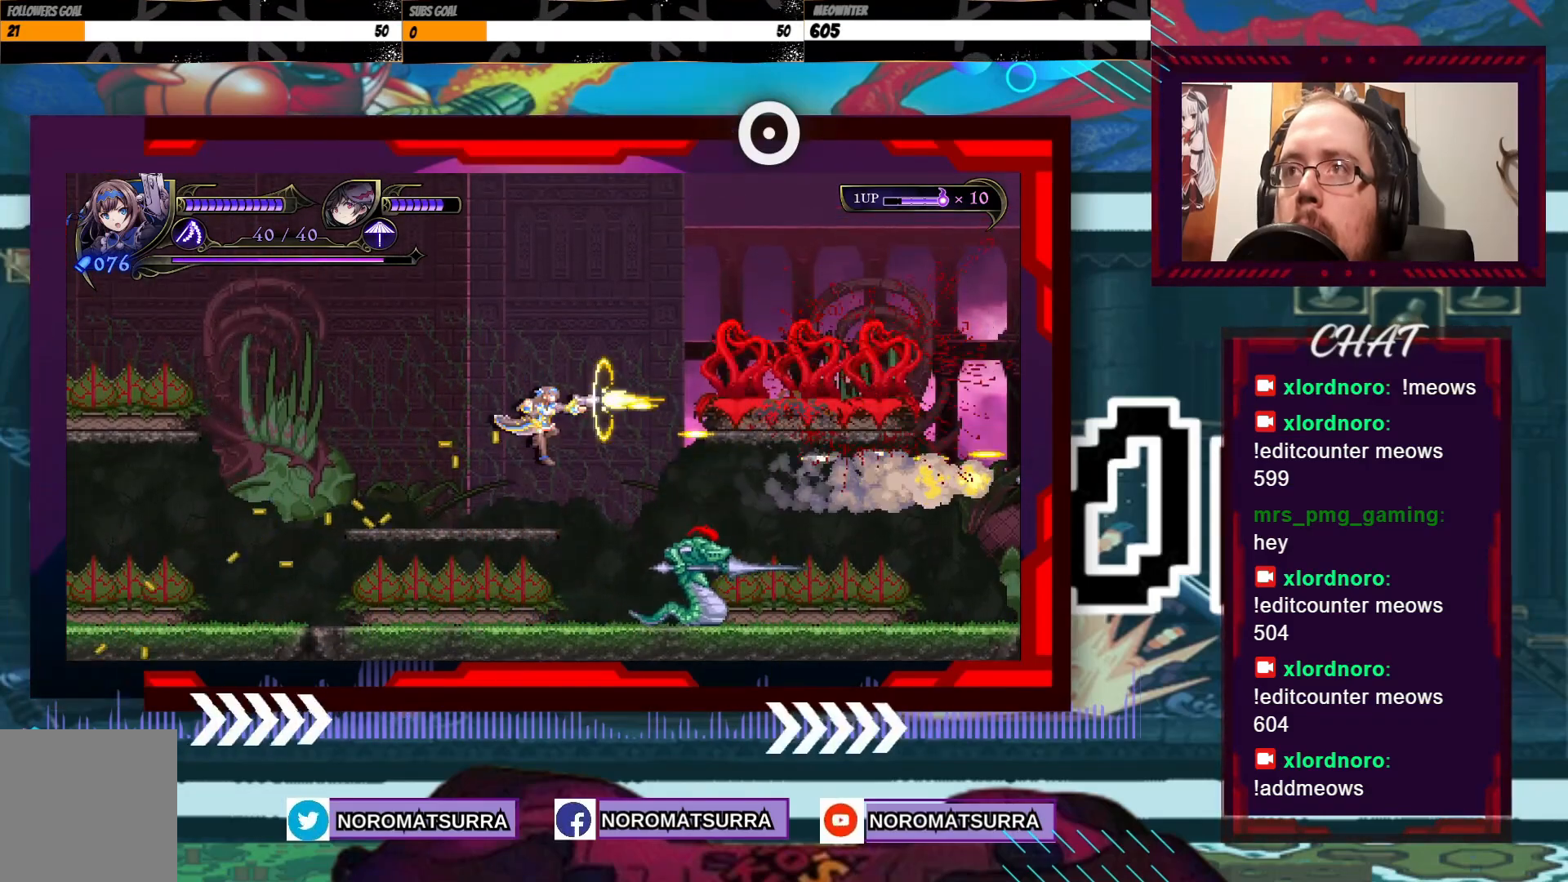
{"buttons": [], "left_stick": "center", "right_stick": "center", "events": [[300, "X", "up"]]}
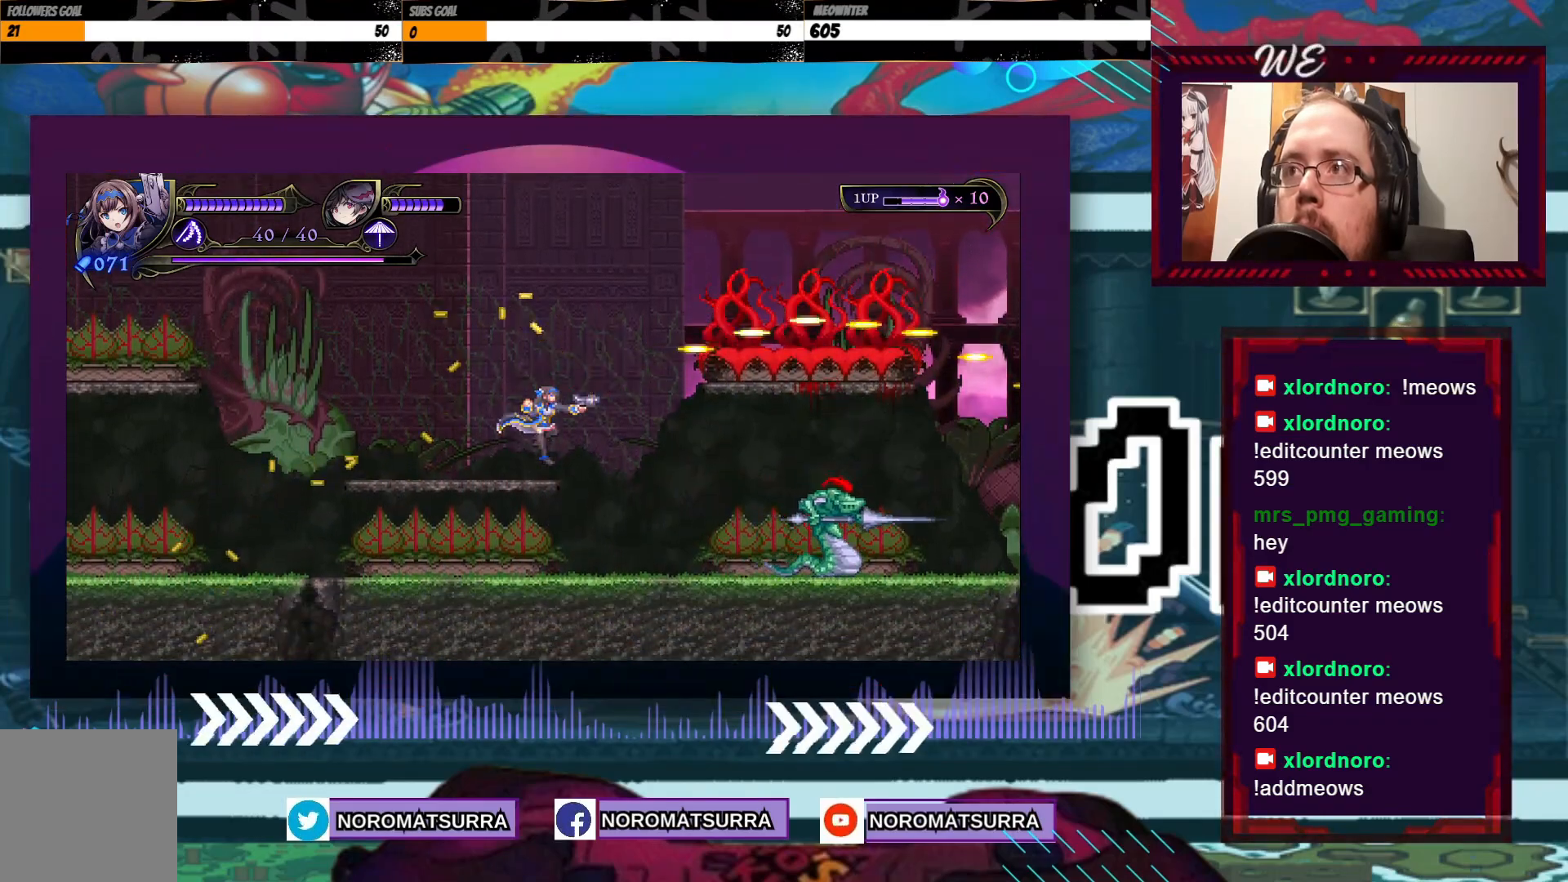
{"buttons": [], "left_stick": "left", "right_stick": "center", "events": [[117, "left_stick", "right"], [417, "left_stick", "center"], [467, "left_stick", "left"]]}
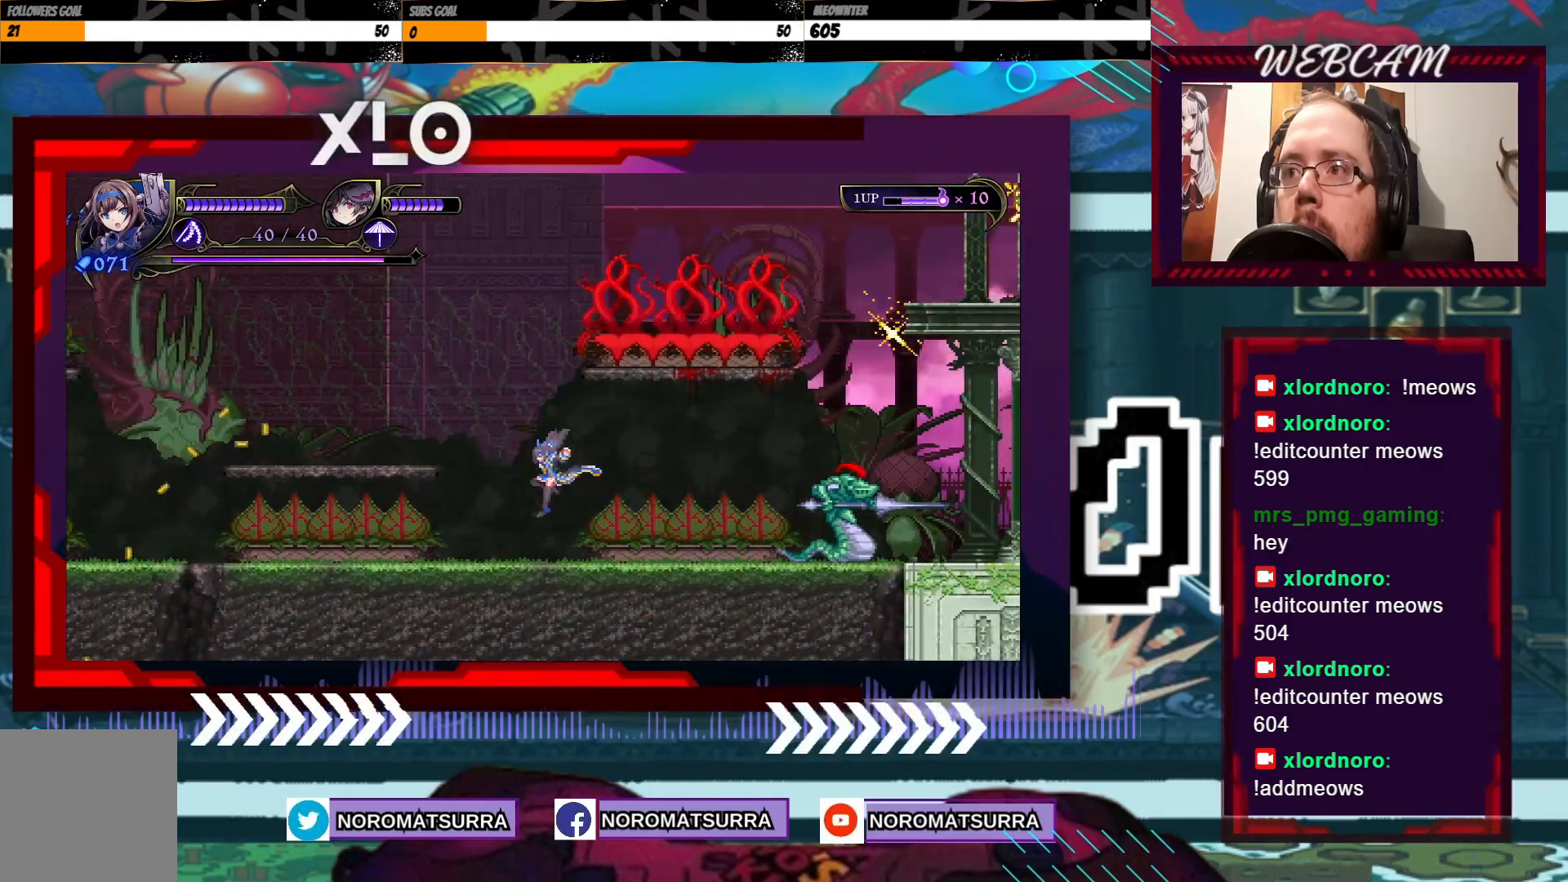
{"buttons": [], "left_stick": "center", "right_stick": "center", "events": [[317, "left_stick", "right"], [467, "left_stick", "center"]]}
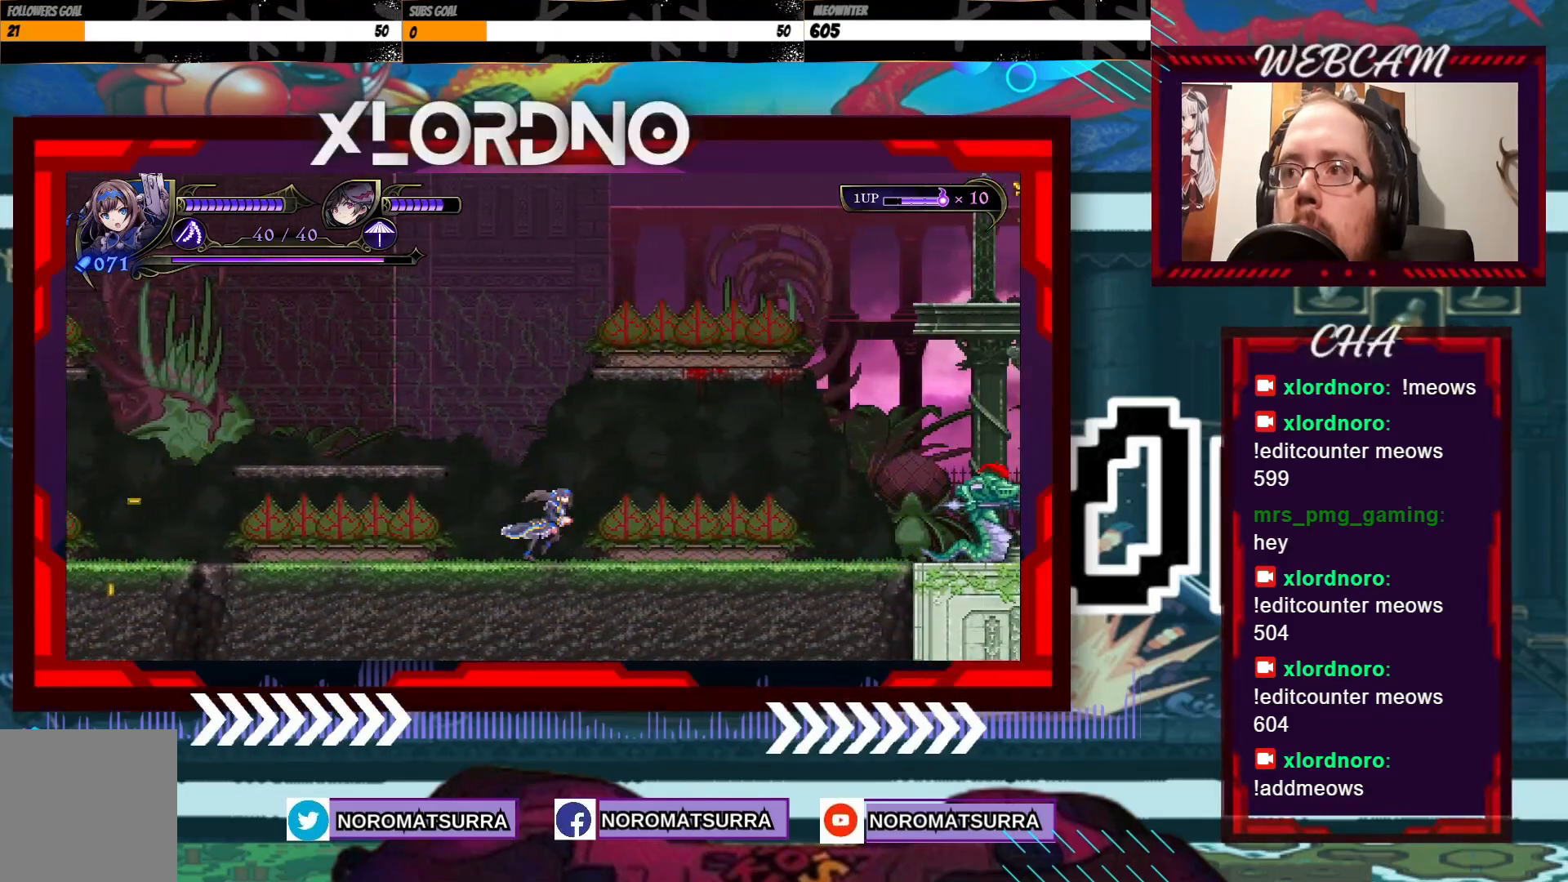
{"buttons": ["X"], "left_stick": "center", "right_stick": "center", "events": [[17, "X", "down"]]}
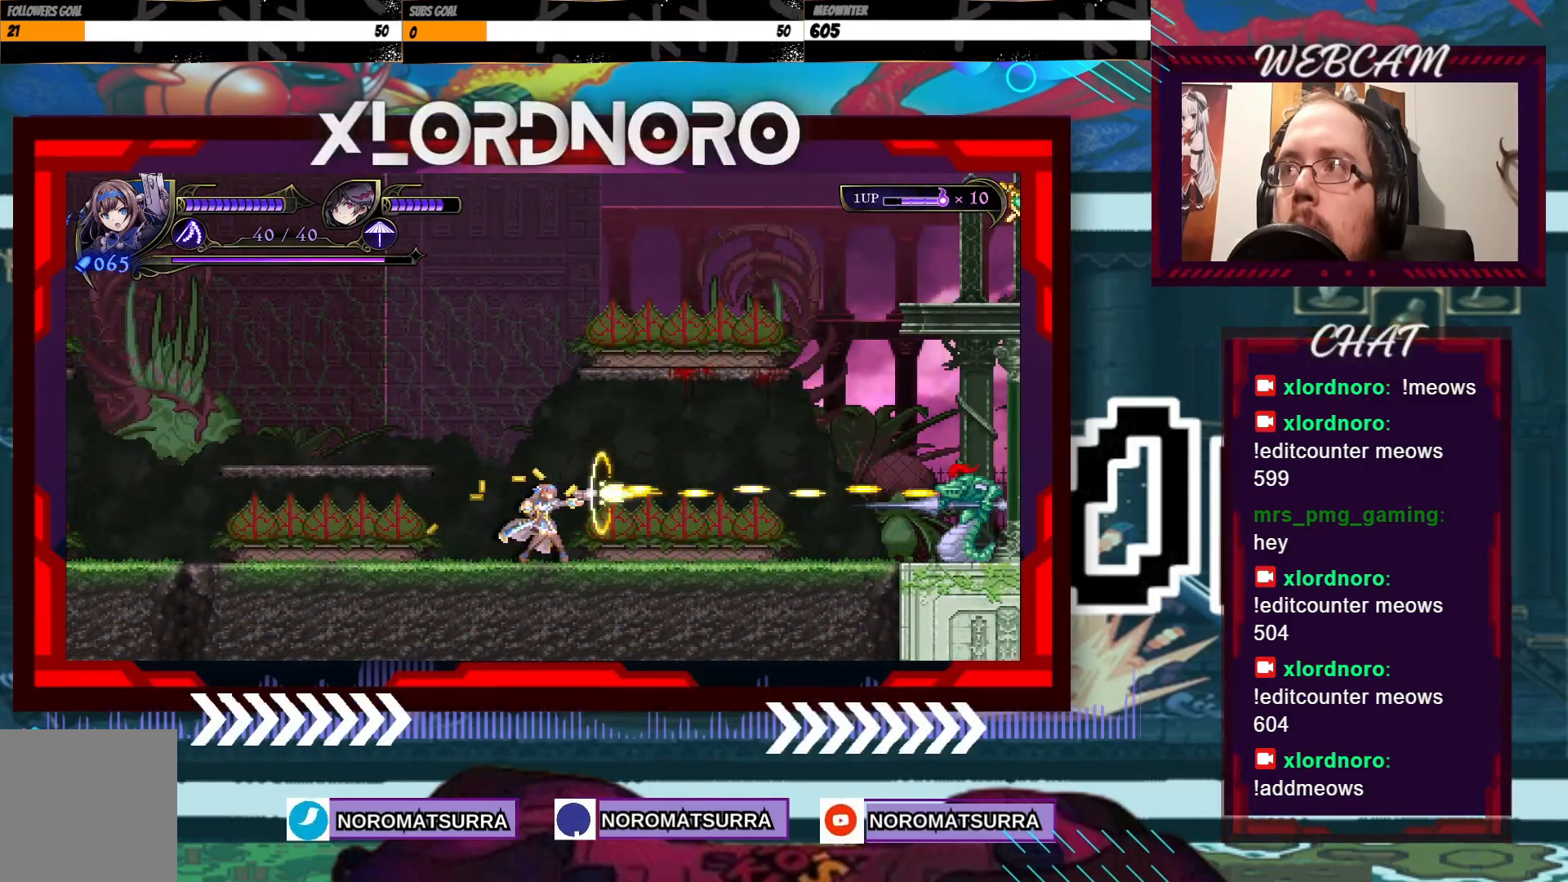
{"buttons": ["X"], "left_stick": "center", "right_stick": "center", "events": []}
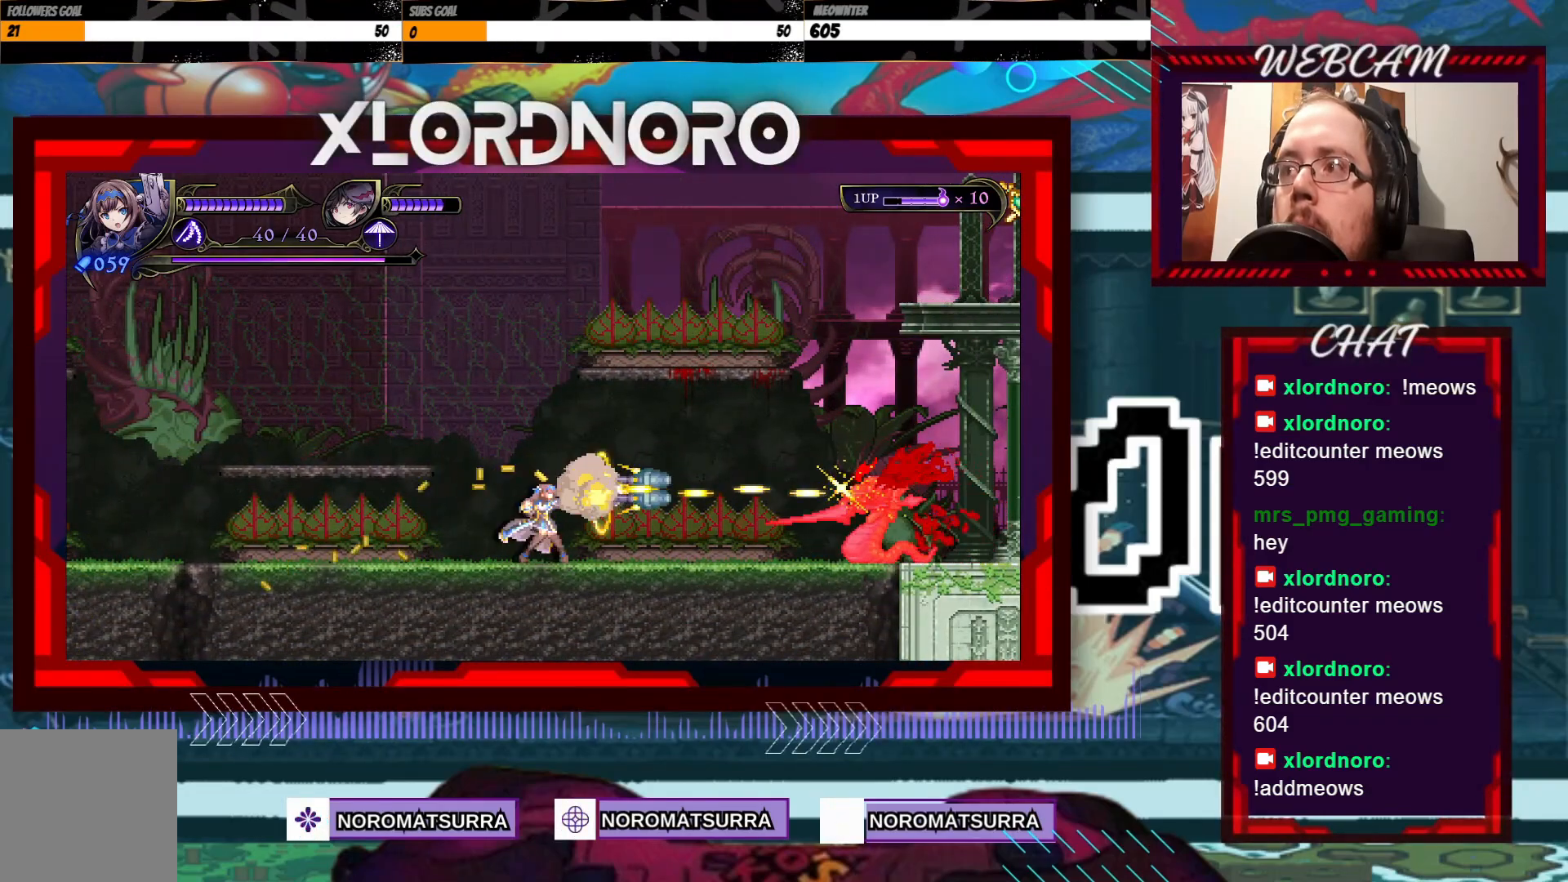
{"buttons": ["X"], "left_stick": "center", "right_stick": "center", "events": []}
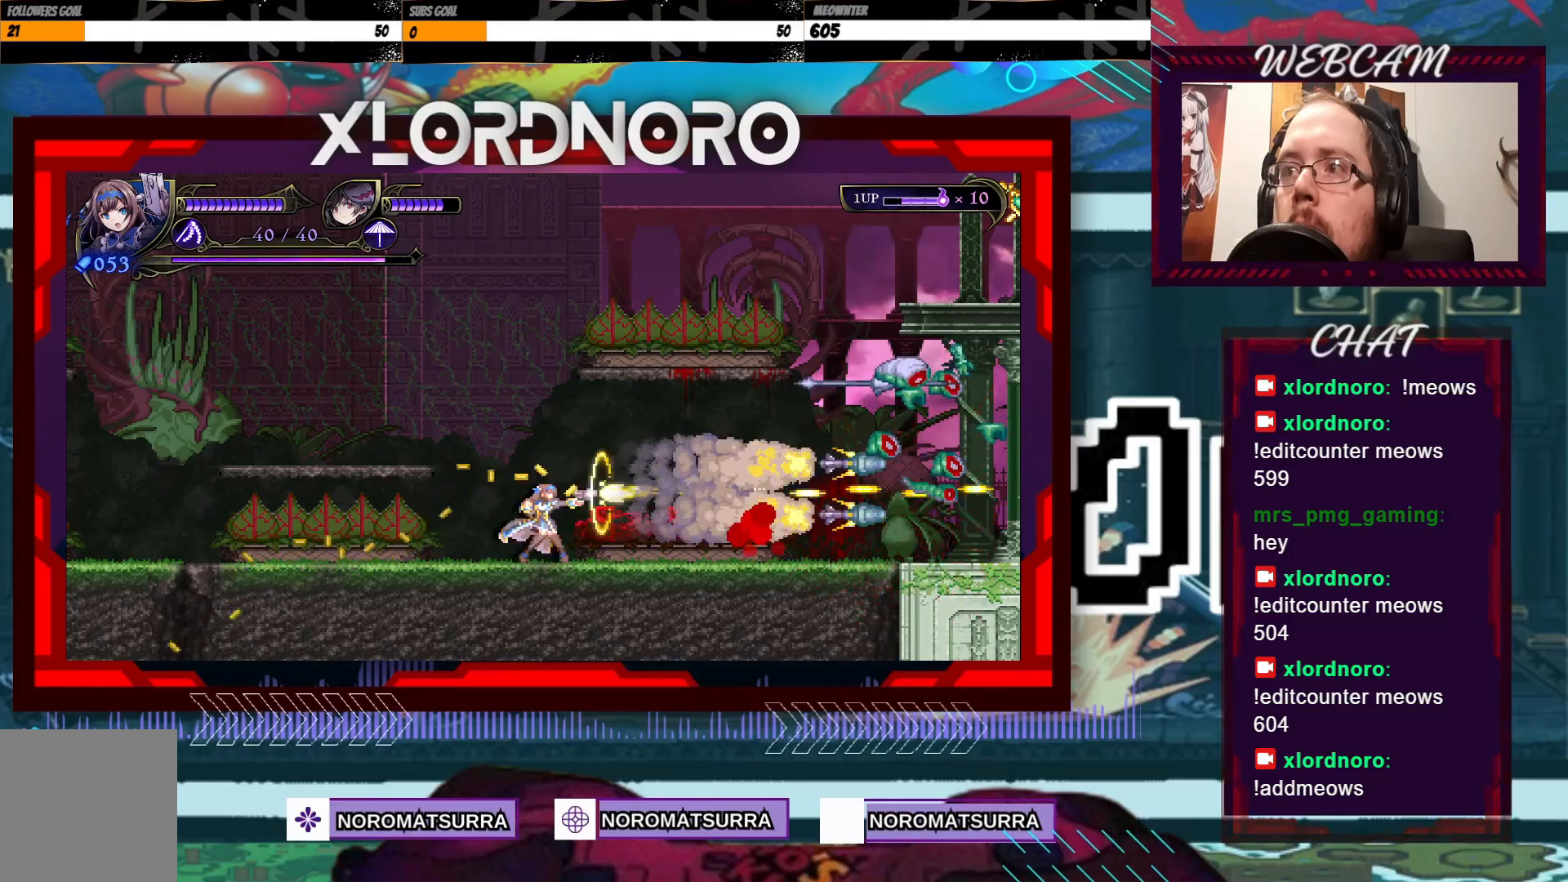
{"buttons": [], "left_stick": "left", "right_stick": "center", "events": [[317, "X", "up"], [417, "left_stick", "left"]]}
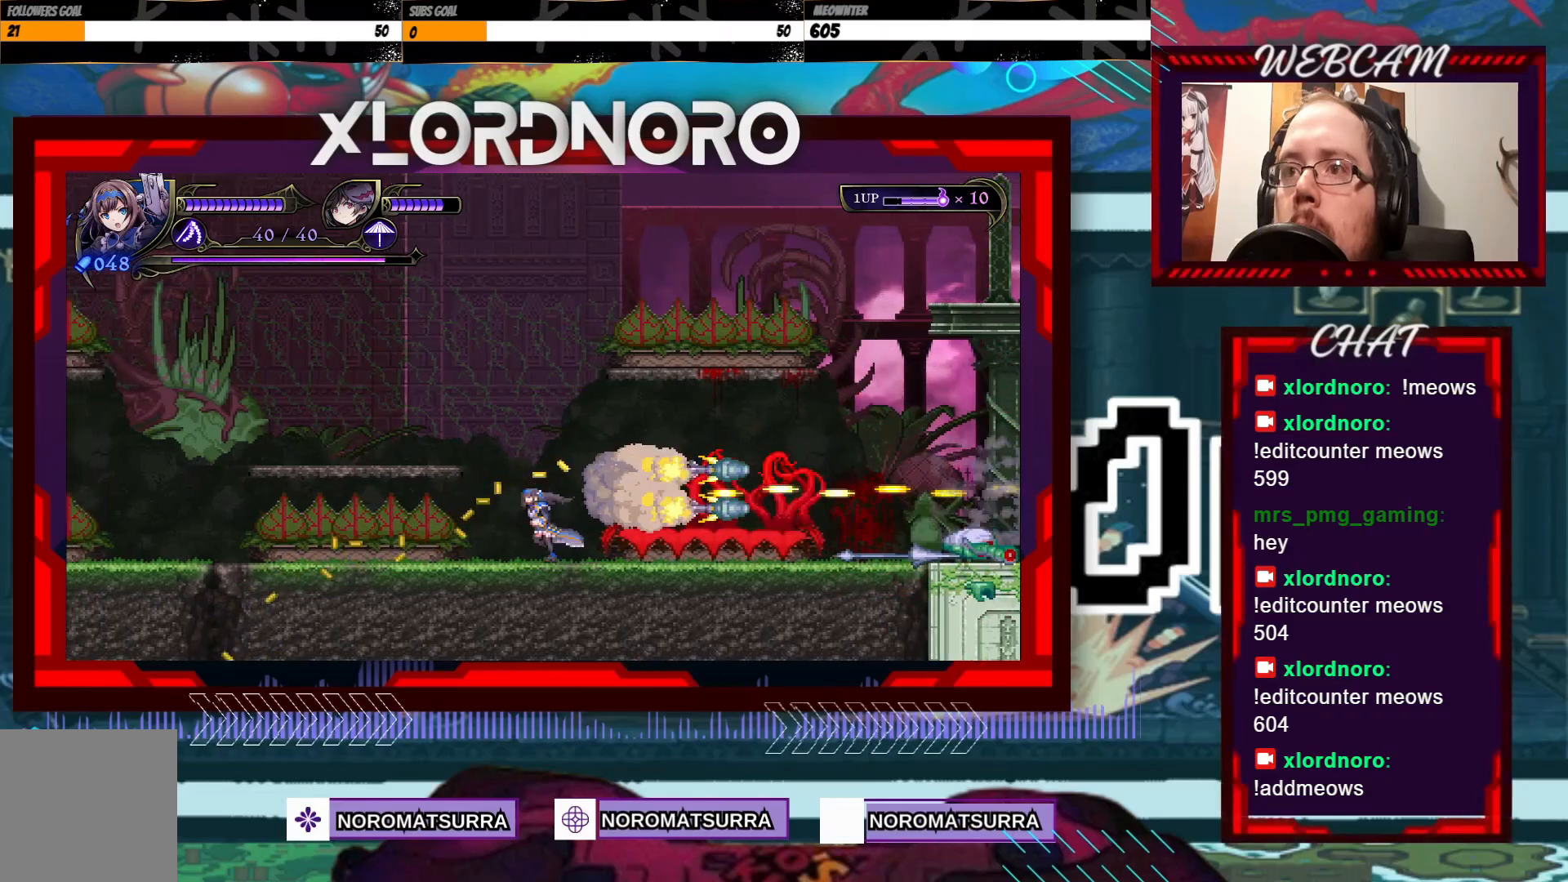
{"buttons": [], "left_stick": "center", "right_stick": "center", "events": [[250, "left_stick", "right"], [417, "left_stick", "center"]]}